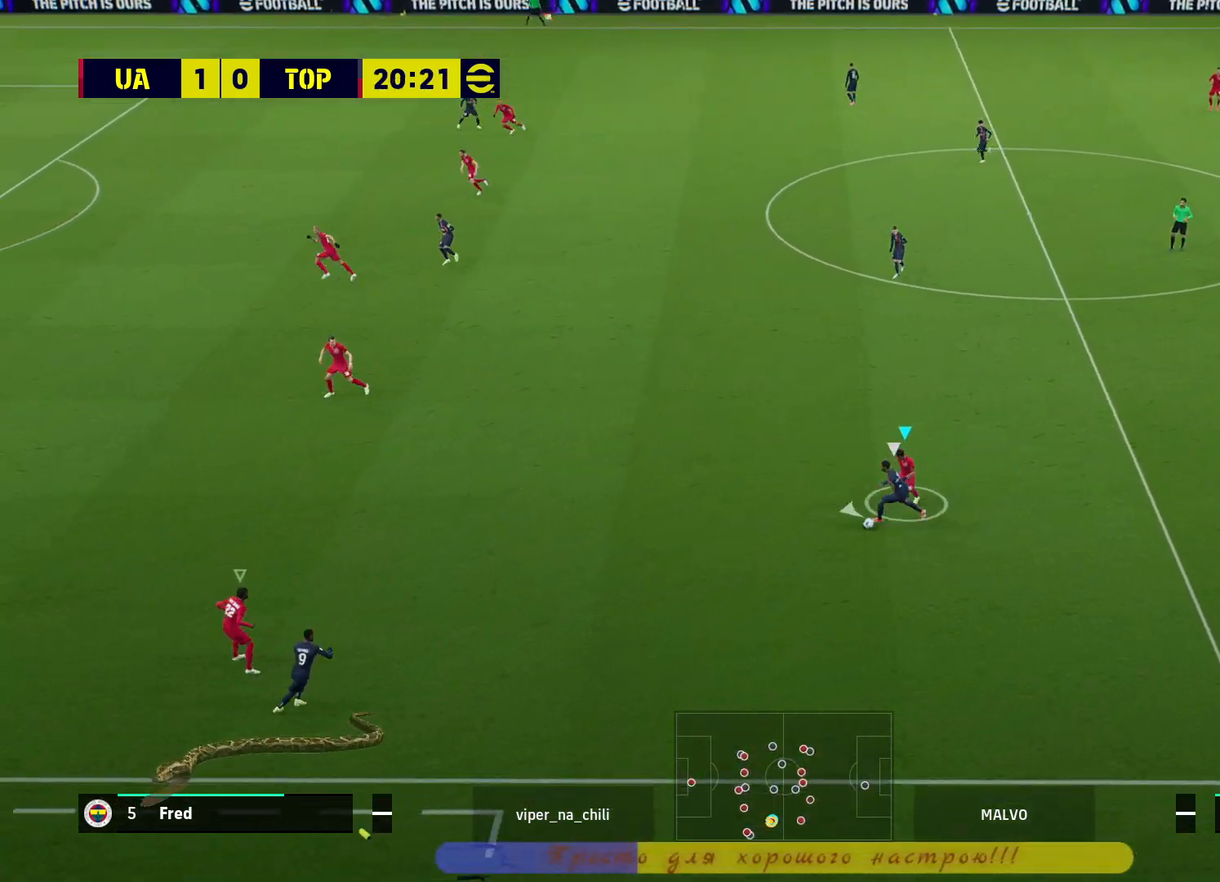
Gameplay with a controller (PlayStation layout); each line is a JSON object with the inputs held at the frame after it. "events" lists button and stick changes between this image and that frame as [ms after this image, input, new state], when the widget could be followed in between.
{"buttons": ["L2"], "left_stick": "left", "right_stick": "center", "events": []}
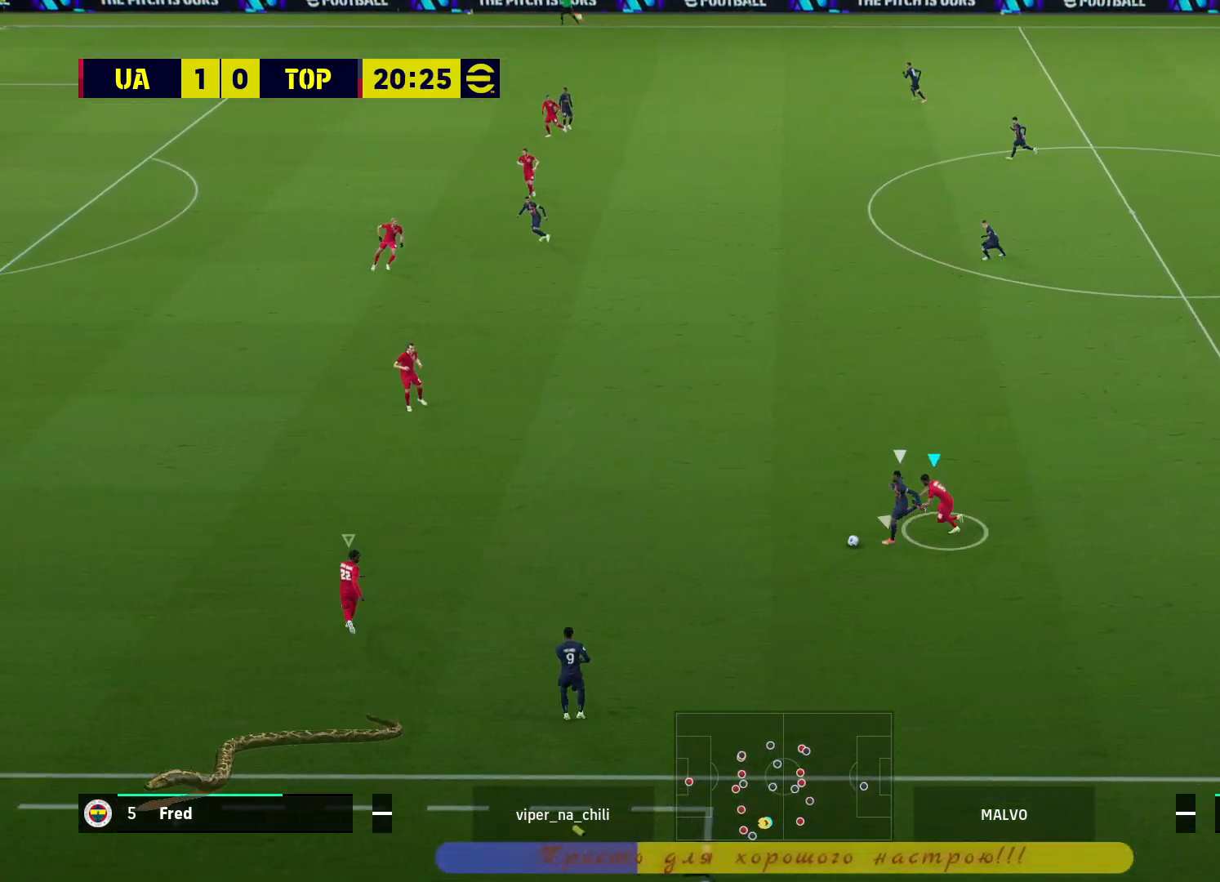
{"buttons": ["L2"], "left_stick": "left", "right_stick": "center", "events": []}
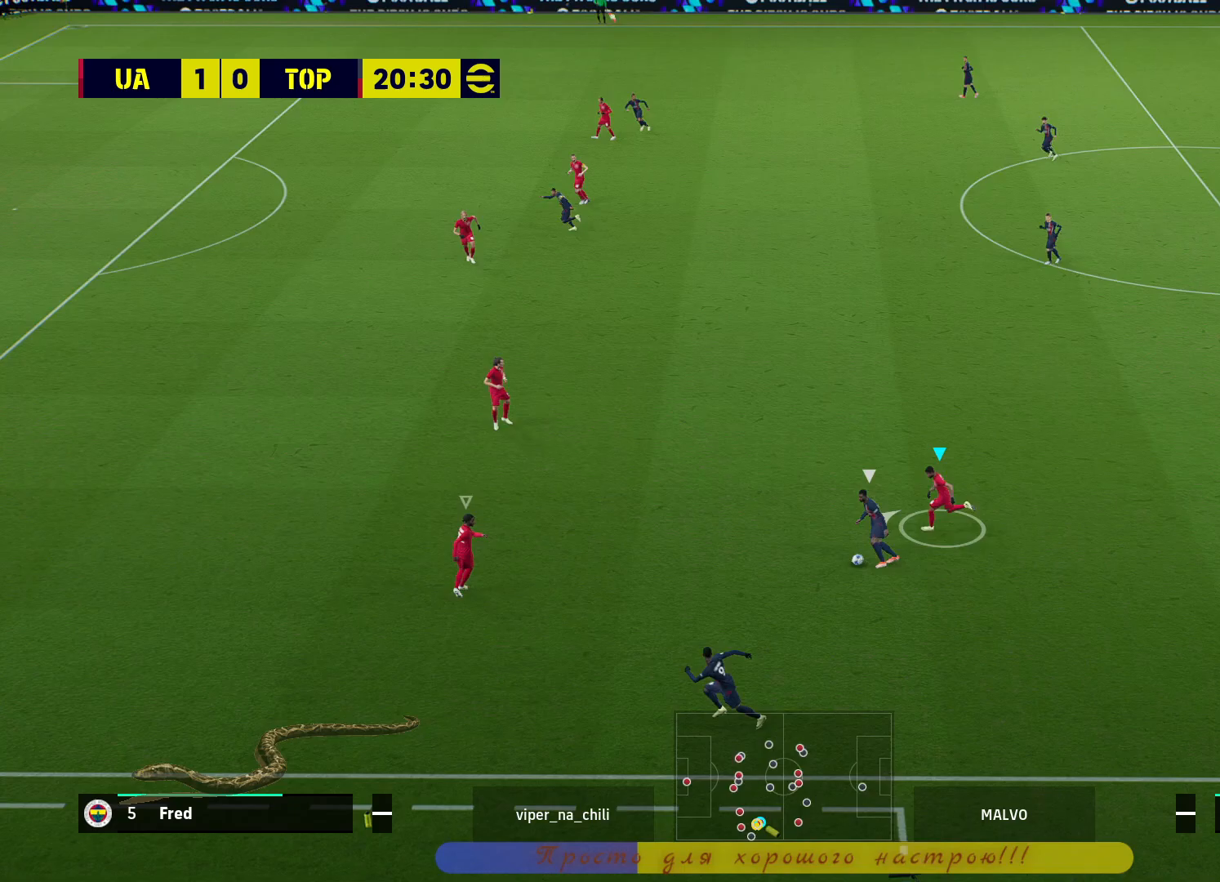
{"buttons": ["L2"], "left_stick": "left", "right_stick": "center", "events": []}
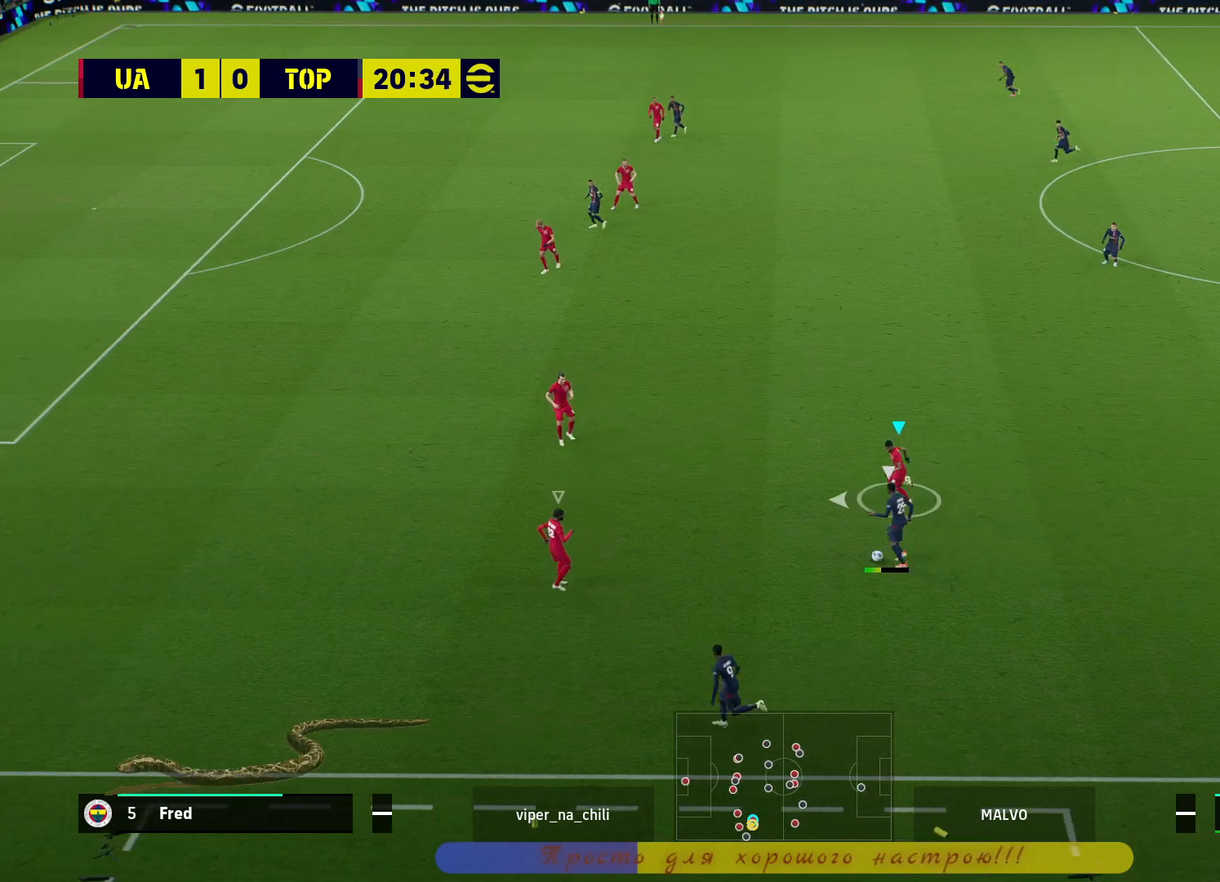
{"buttons": ["L2"], "left_stick": "up-right", "right_stick": "center", "events": [[117, "left_stick", "down-right"], [167, "left_stick", "right"], [450, "left_stick", "up-right"]]}
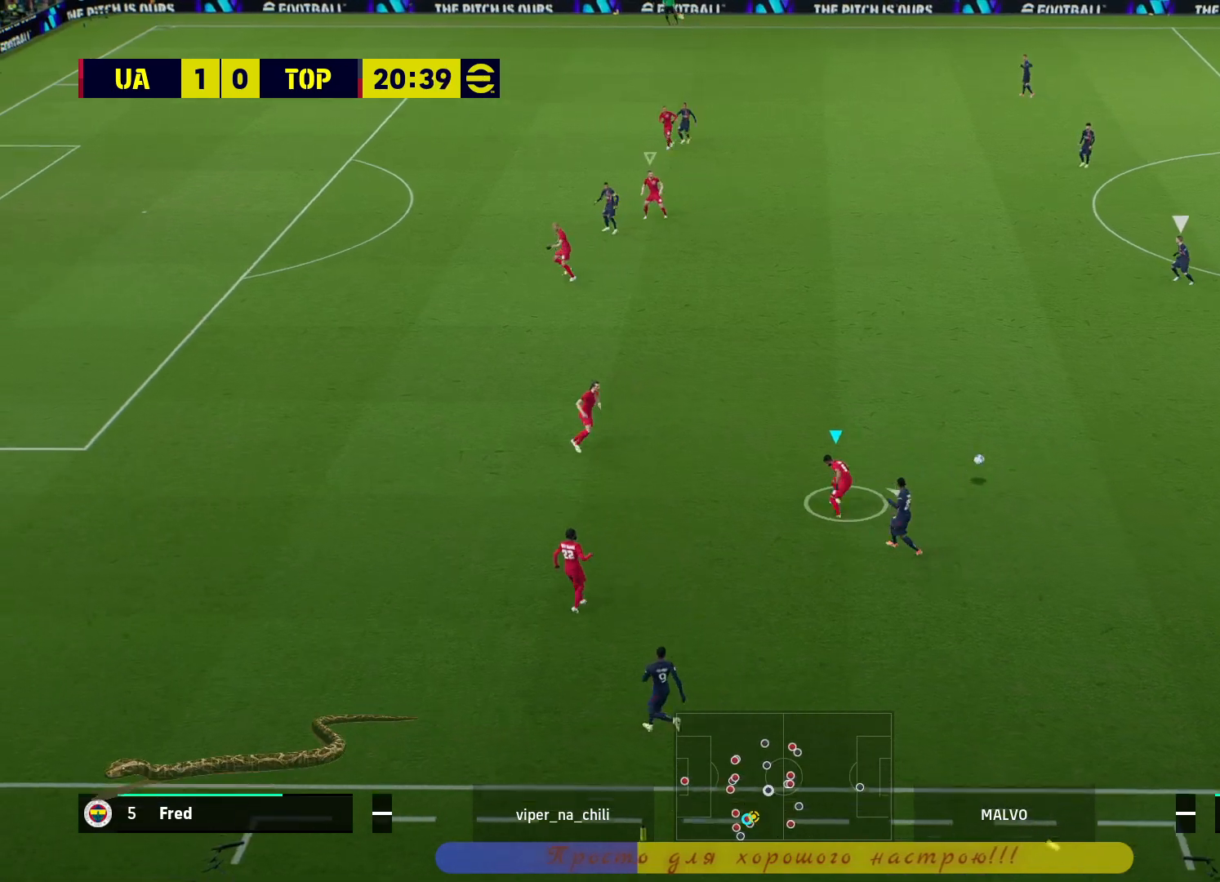
{"buttons": ["R2"], "left_stick": "up", "right_stick": "center", "events": [[17, "left_stick", "up"], [33, "R2", "down"], [83, "L2", "up"]]}
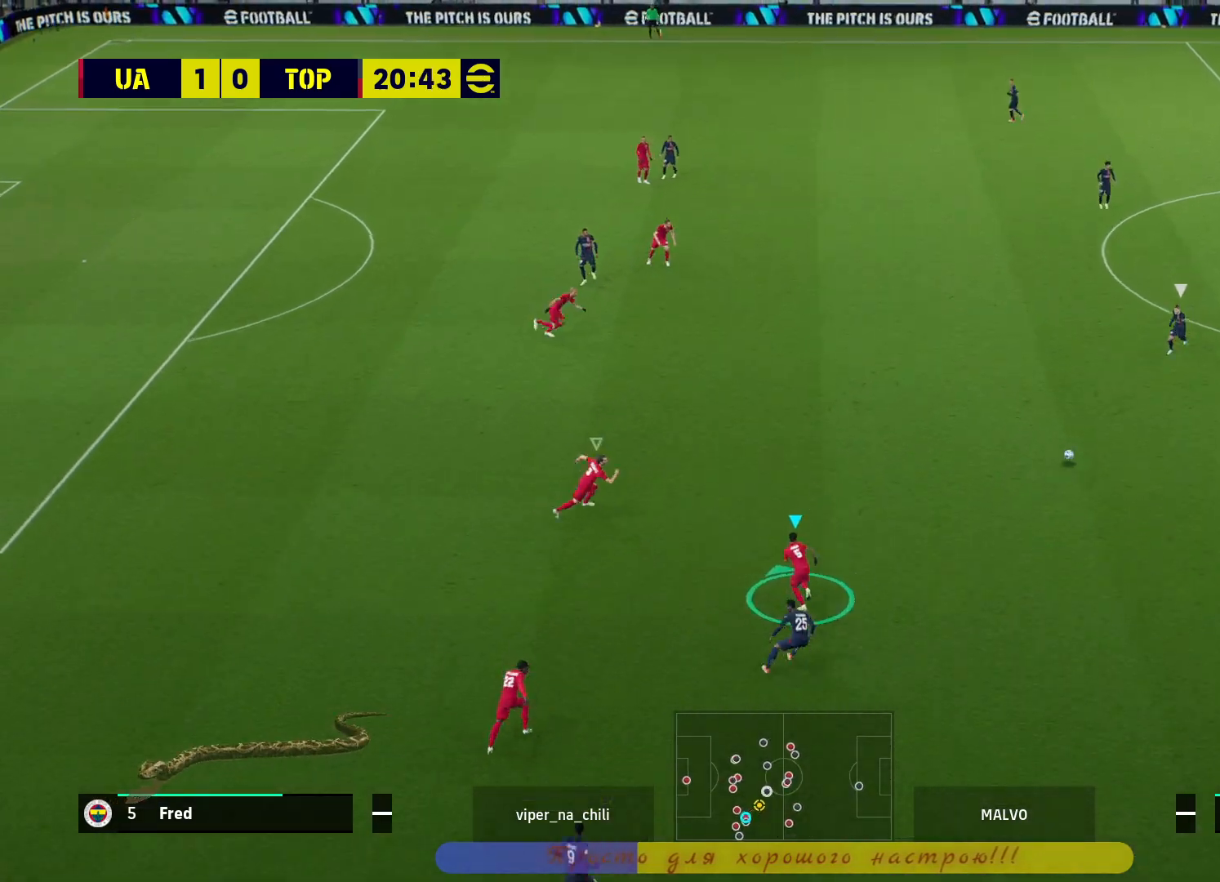
{"buttons": ["R2"], "left_stick": "up", "right_stick": "center", "events": []}
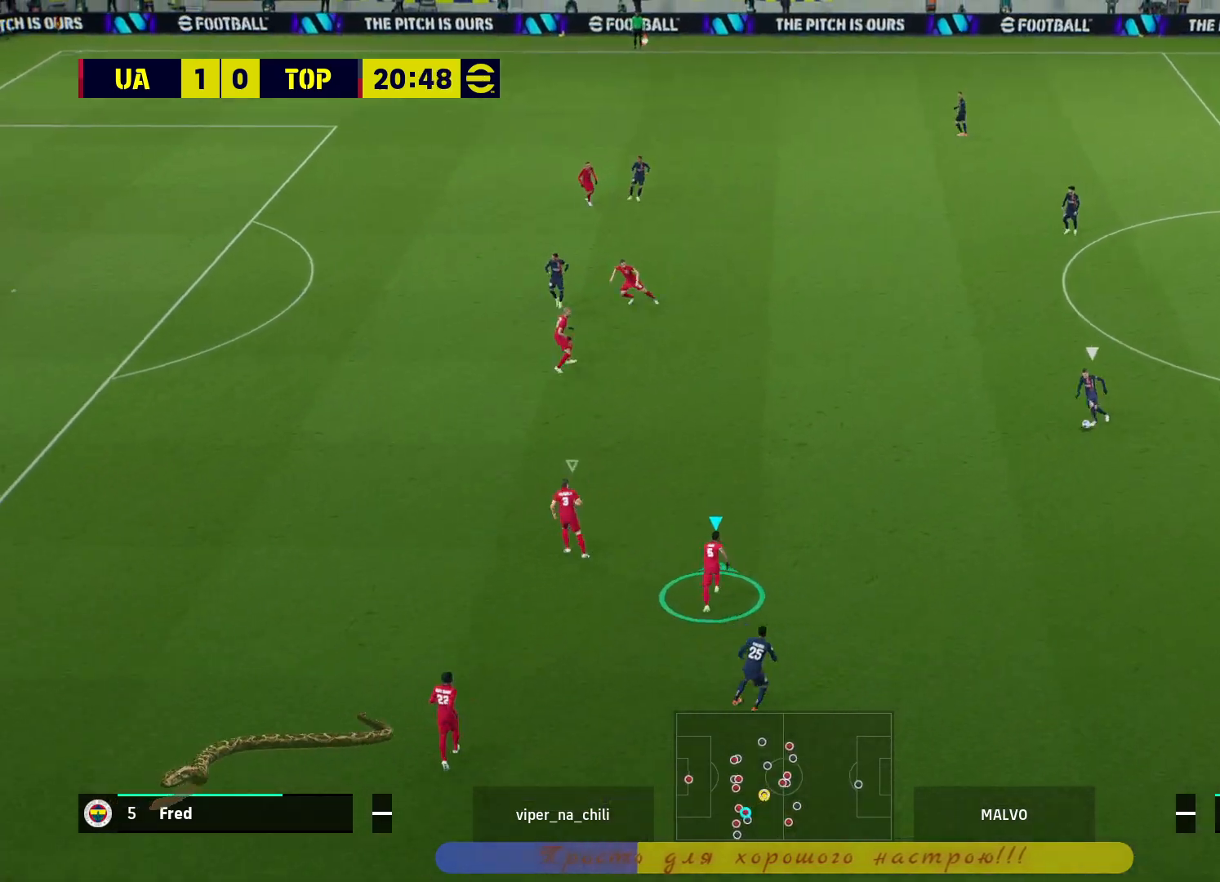
{"buttons": ["L2", "R2"], "left_stick": "up", "right_stick": "center", "events": [[450, "L2", "down"]]}
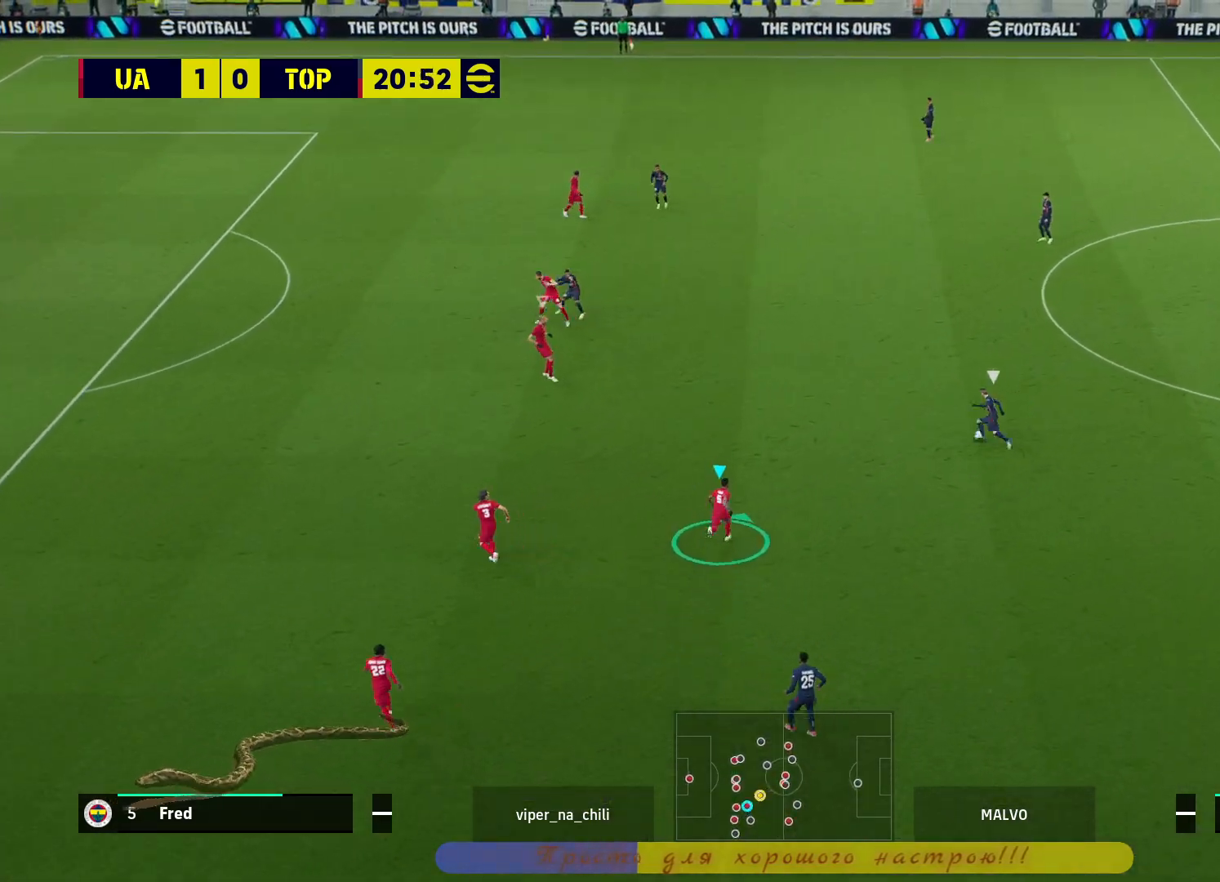
{"buttons": ["L2"], "left_stick": "up", "right_stick": "center", "events": [[50, "R2", "up"]]}
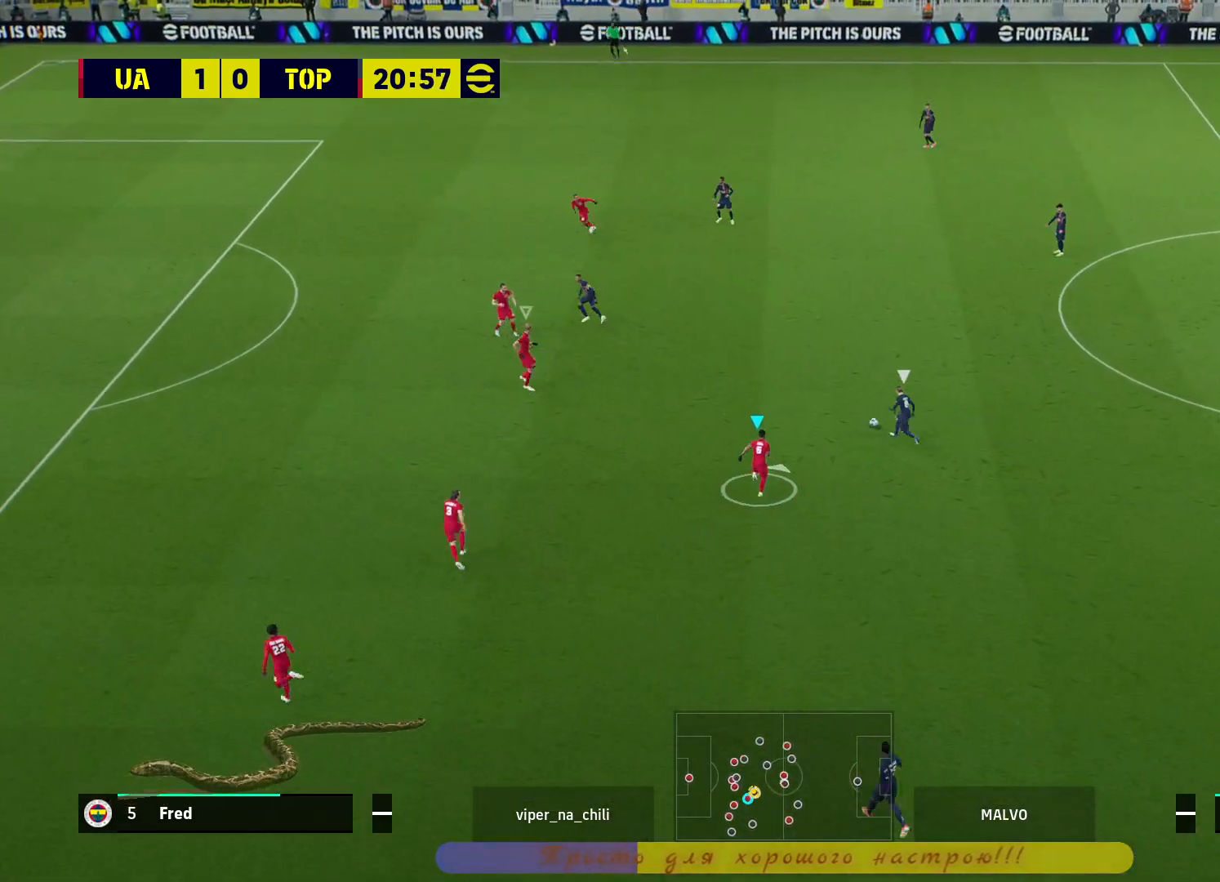
{"buttons": ["L2"], "left_stick": "up", "right_stick": "center", "events": []}
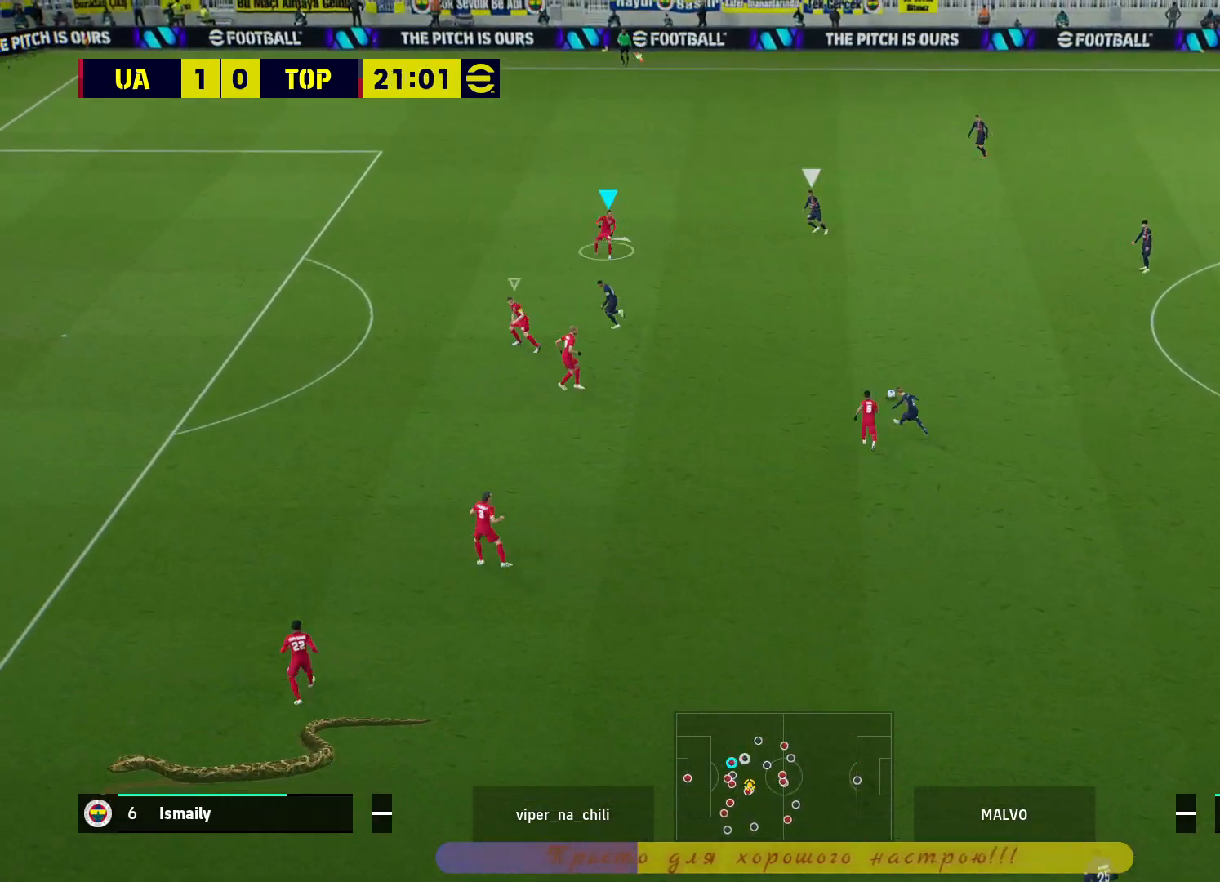
{"buttons": ["L1", "R2"], "left_stick": "up-left", "right_stick": "center", "events": [[283, "left_stick", "up-left"], [300, "R2", "down"], [350, "L2", "up"], [467, "L1", "down"]]}
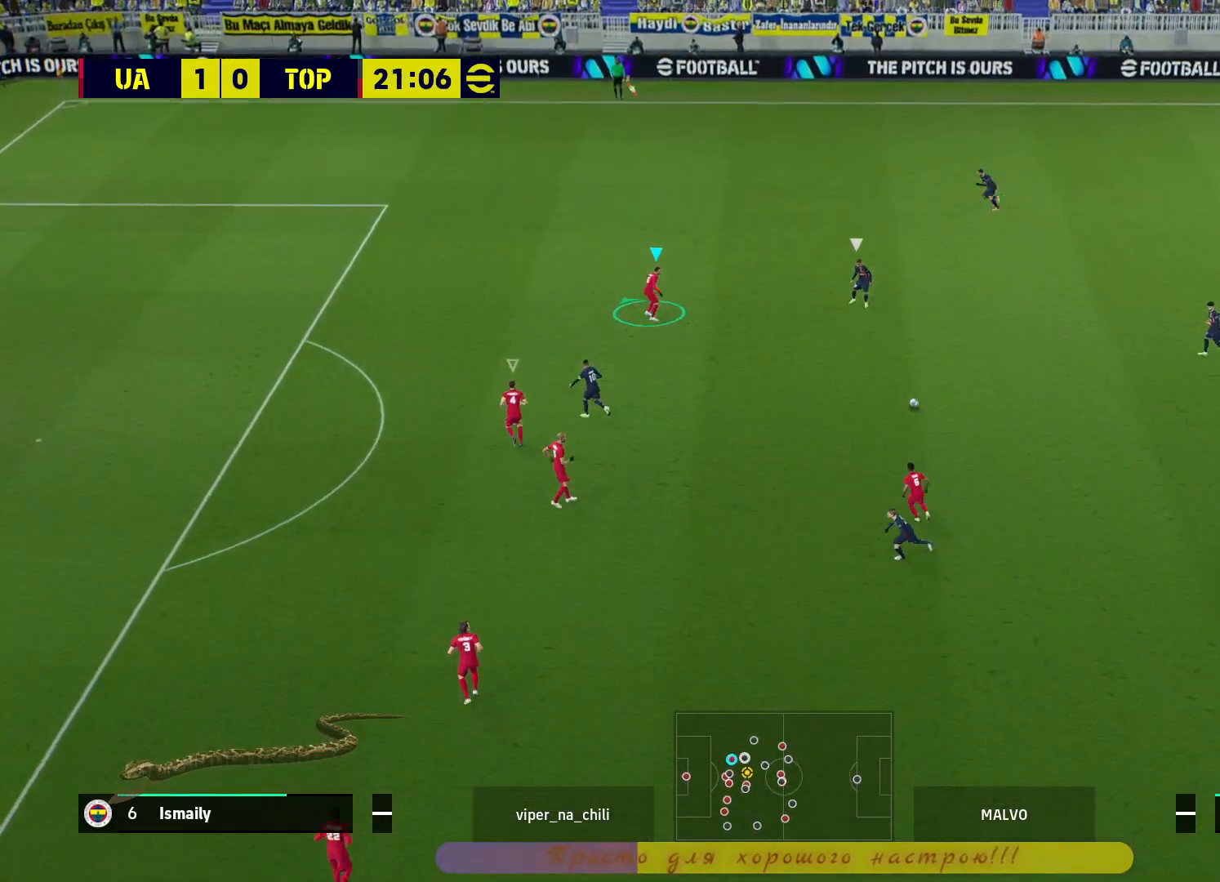
{"buttons": ["R2"], "left_stick": "up-left", "right_stick": "center", "events": [[67, "L1", "up"]]}
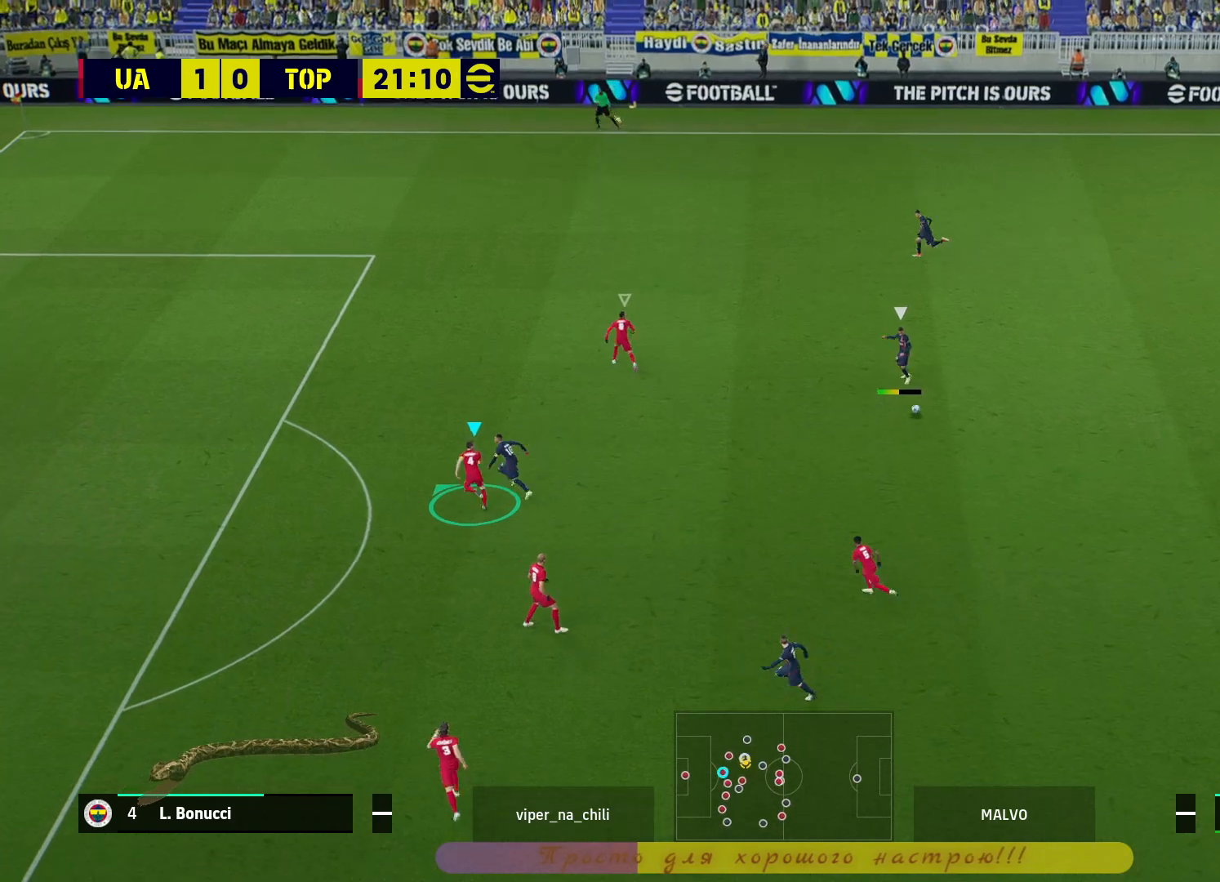
{"buttons": ["R2"], "left_stick": "up-left", "right_stick": "center", "events": [[317, "L1", "down"], [450, "L1", "up"]]}
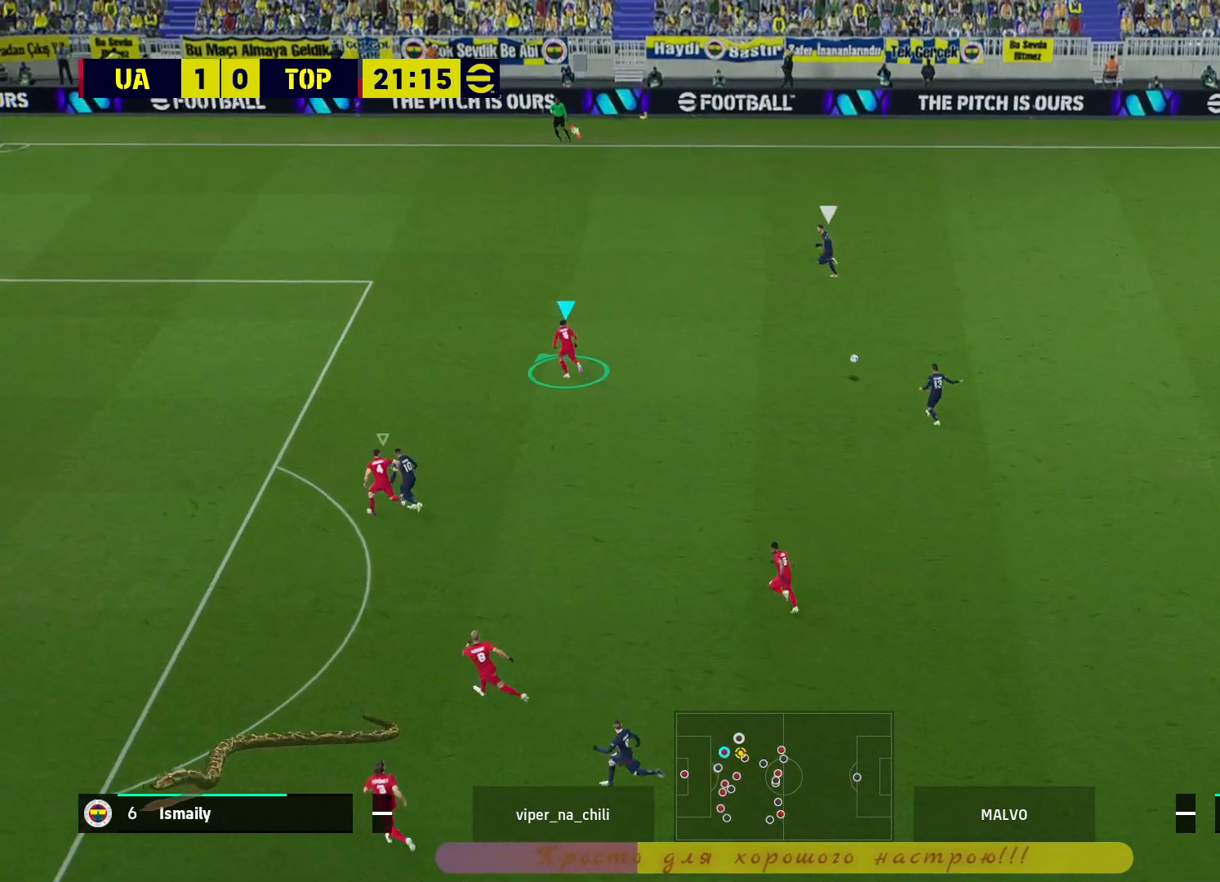
{"buttons": ["L2"], "left_stick": "up-right", "right_stick": "center", "events": [[300, "left_stick", "up"], [450, "R2", "up"], [467, "L2", "down"], [483, "left_stick", "up-right"]]}
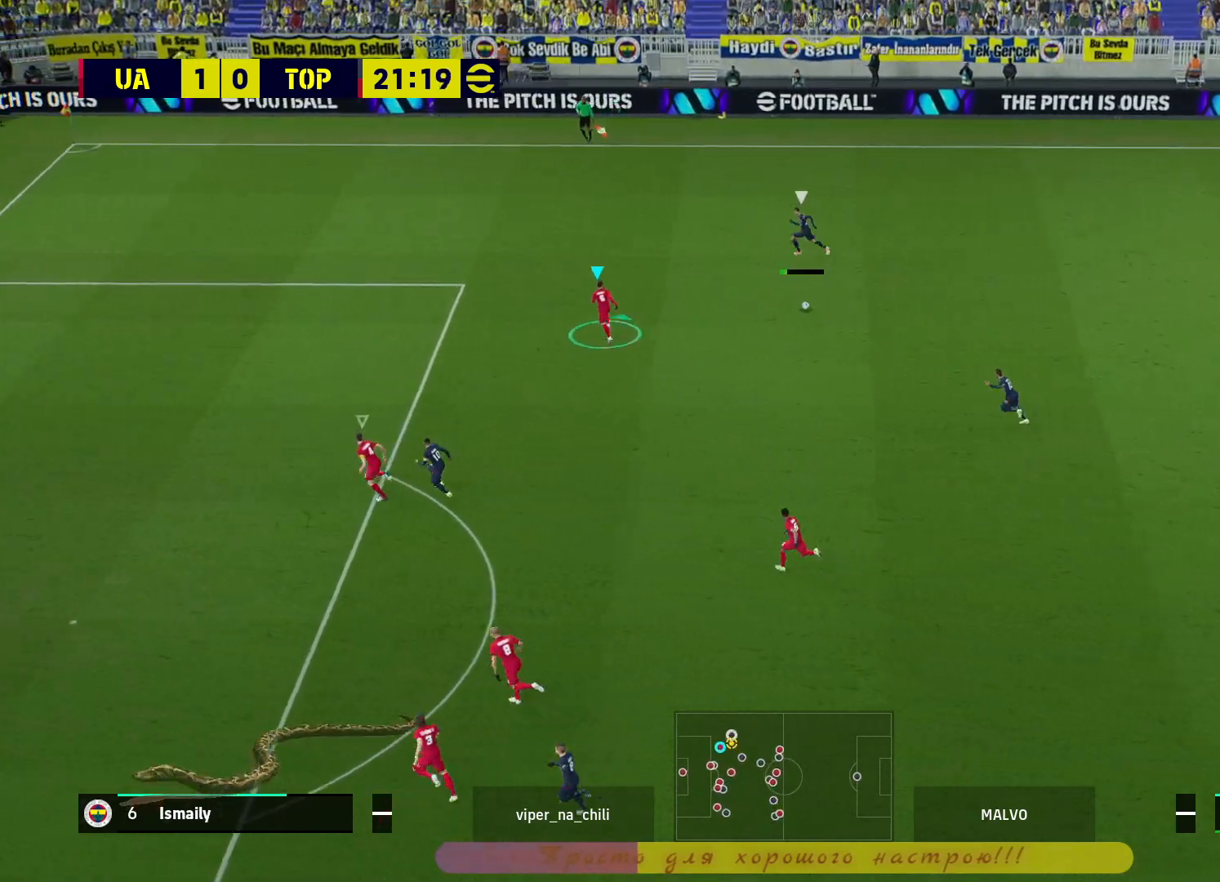
{"buttons": ["L2"], "left_stick": "right", "right_stick": "center", "events": [[317, "left_stick", "right"]]}
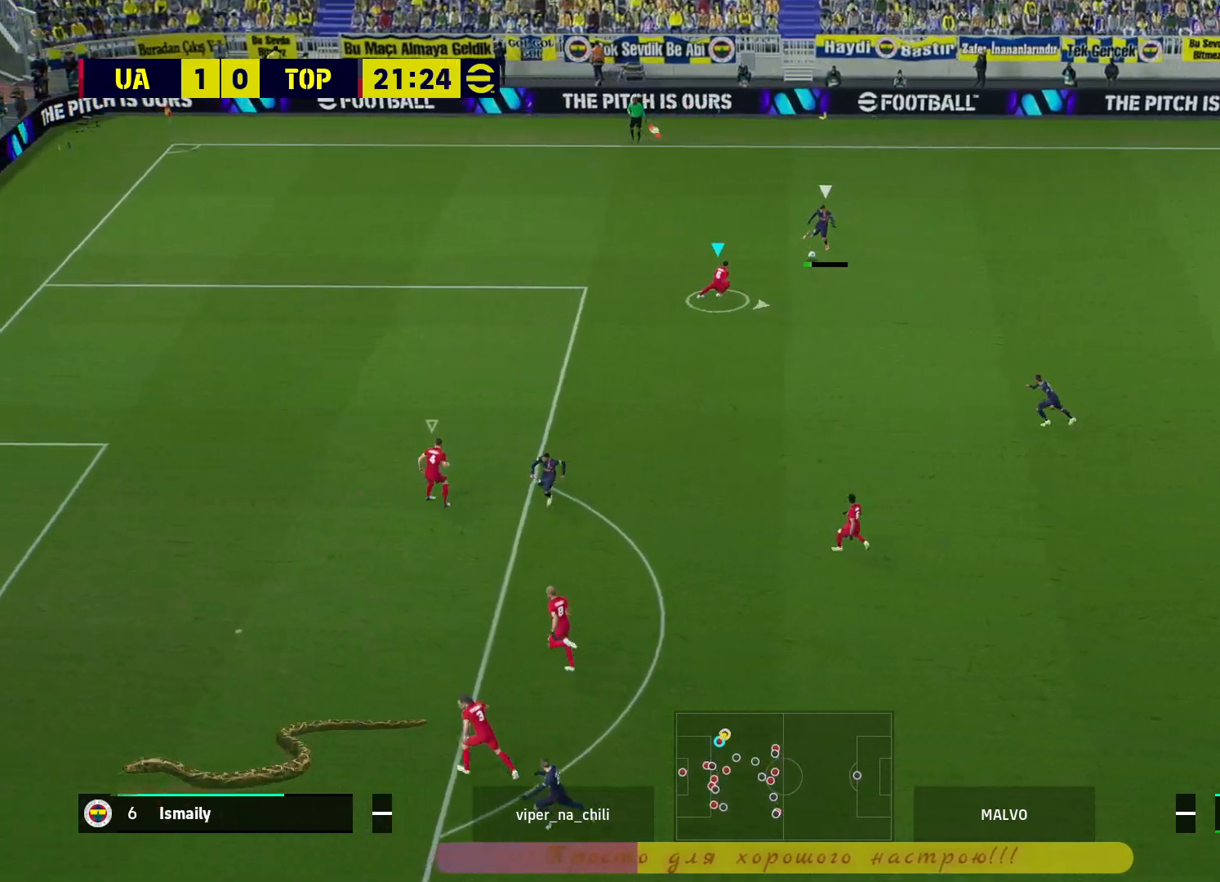
{"buttons": ["R2"], "left_stick": "down-right", "right_stick": "center", "events": [[83, "left_stick", "down-right"], [183, "L2", "up"], [183, "R2", "down"]]}
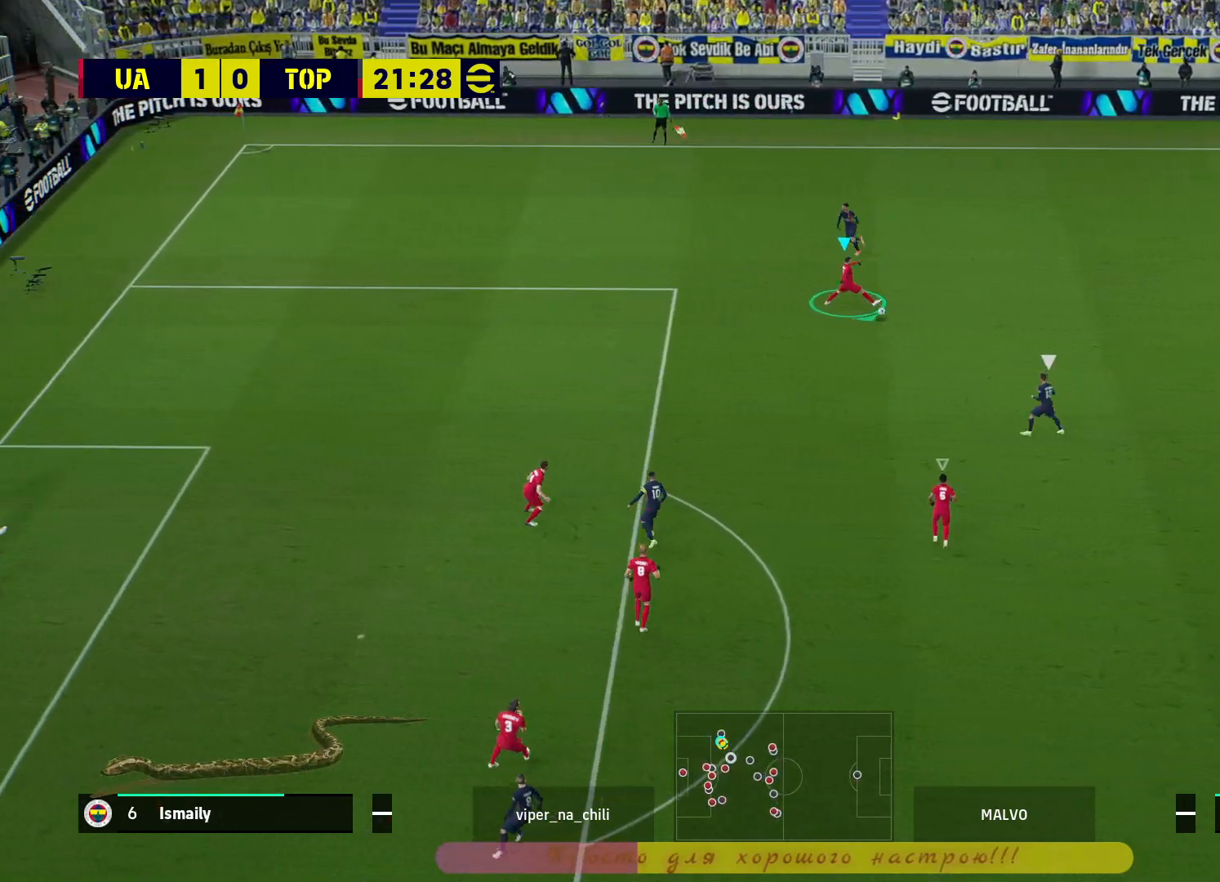
{"buttons": ["R2"], "left_stick": "up-left", "right_stick": "center", "events": [[100, "left_stick", "right"], [333, "left_stick", "up-left"]]}
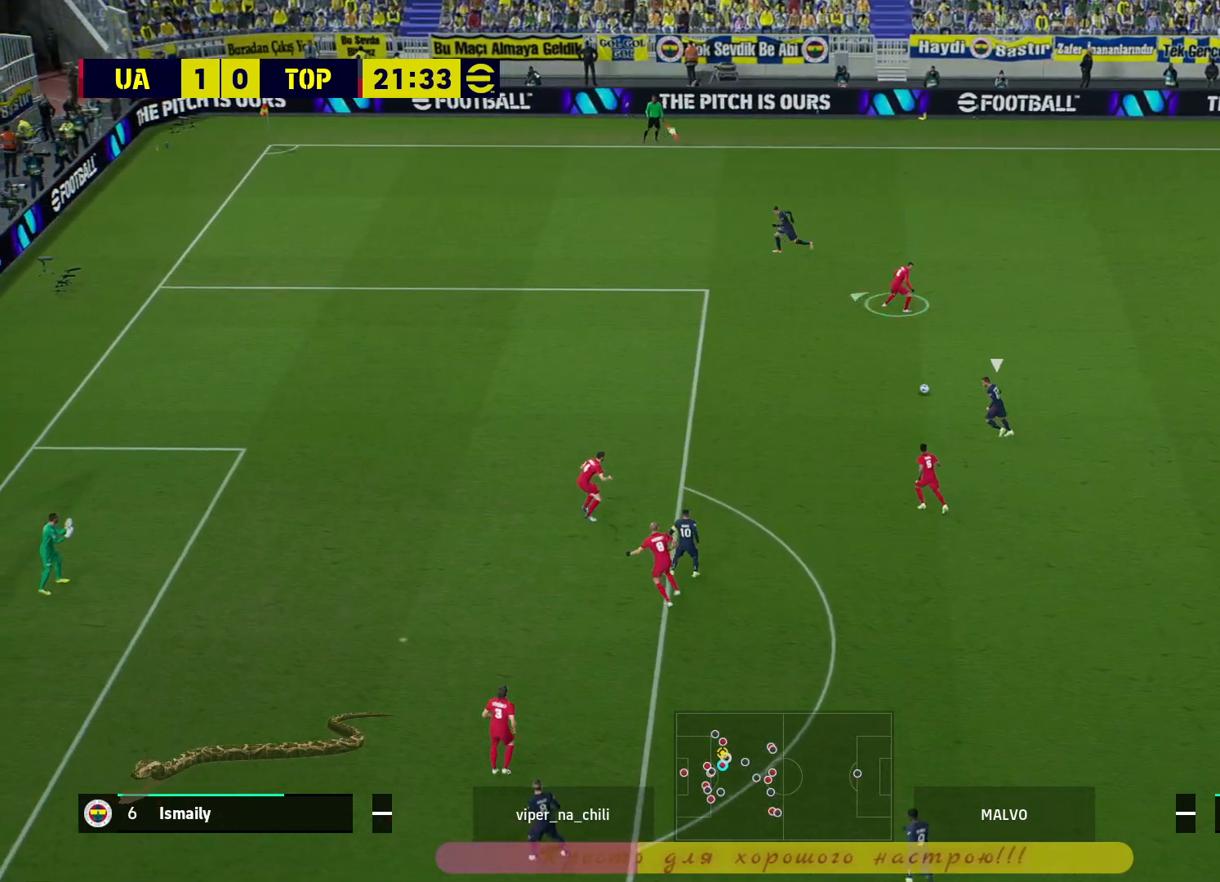
{"buttons": ["R2"], "left_stick": "up-left", "right_stick": "center", "events": []}
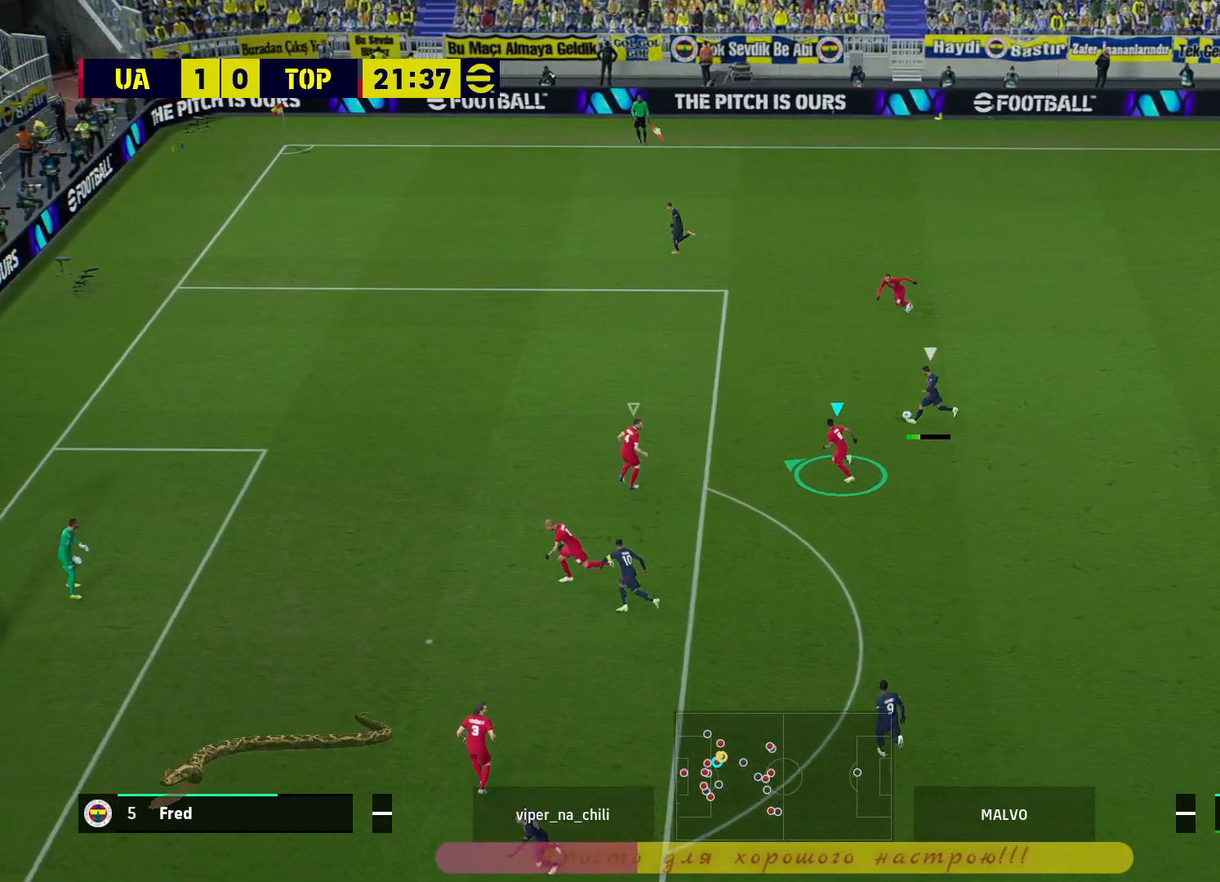
{"buttons": ["R2"], "left_stick": "up-left", "right_stick": "center", "events": []}
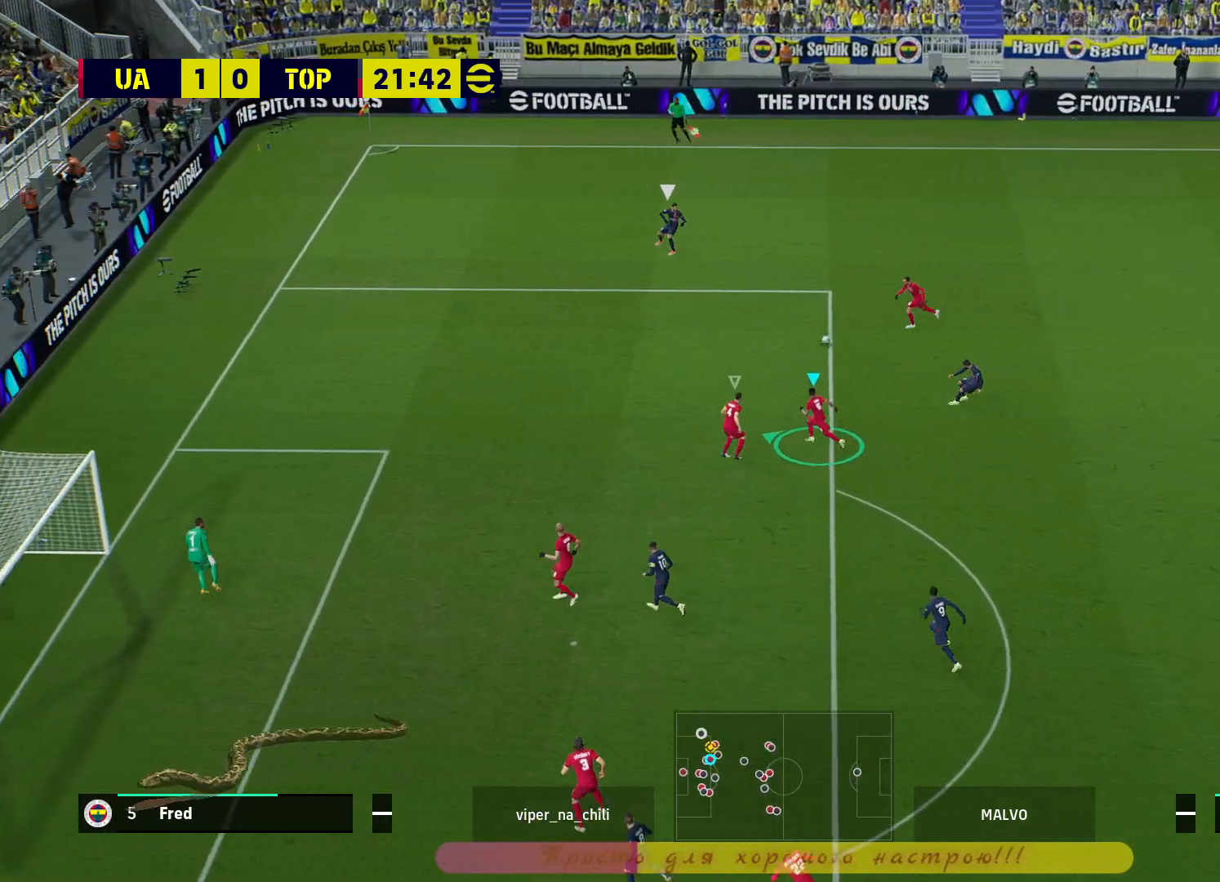
{"buttons": ["R2"], "left_stick": "up-left", "right_stick": "center", "events": []}
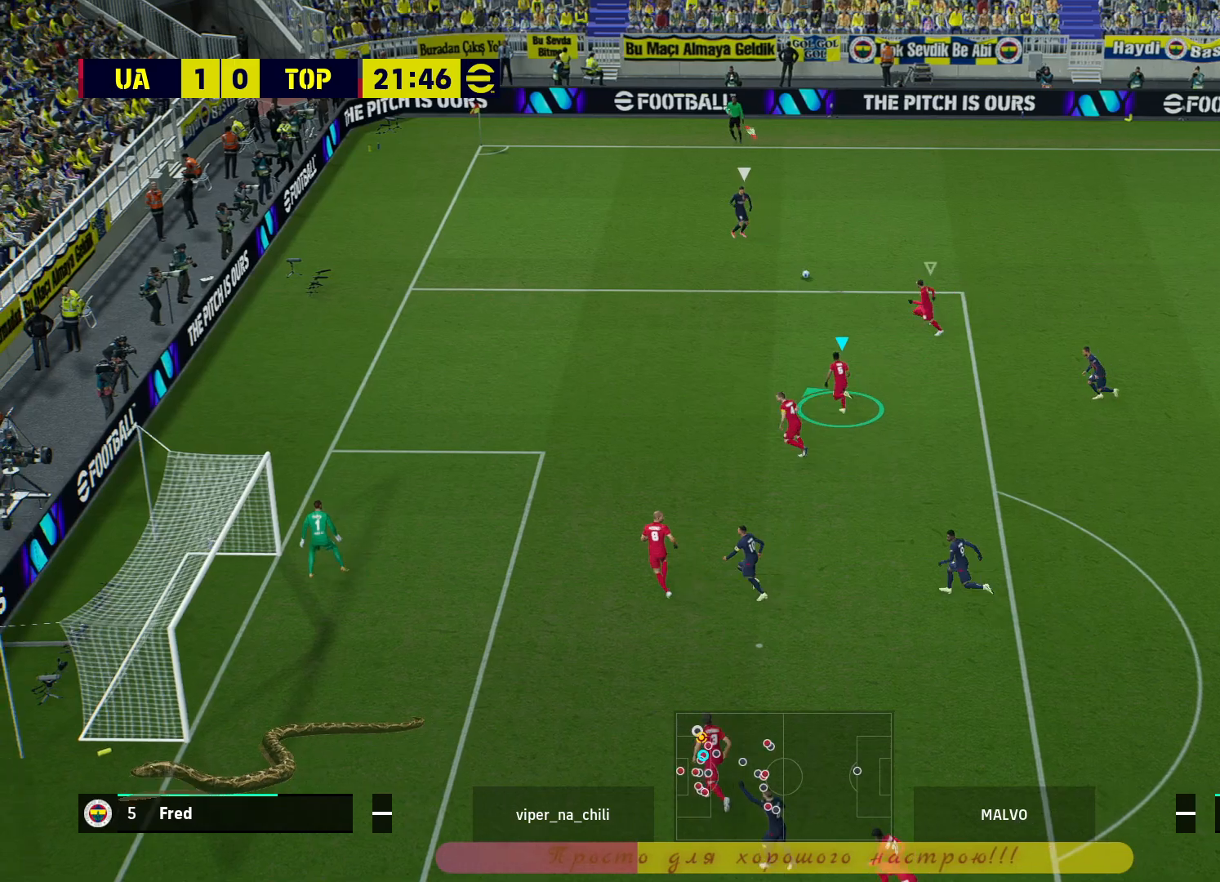
{"buttons": ["L2", "R2"], "left_stick": "up-left", "right_stick": "center", "events": [[467, "L2", "down"]]}
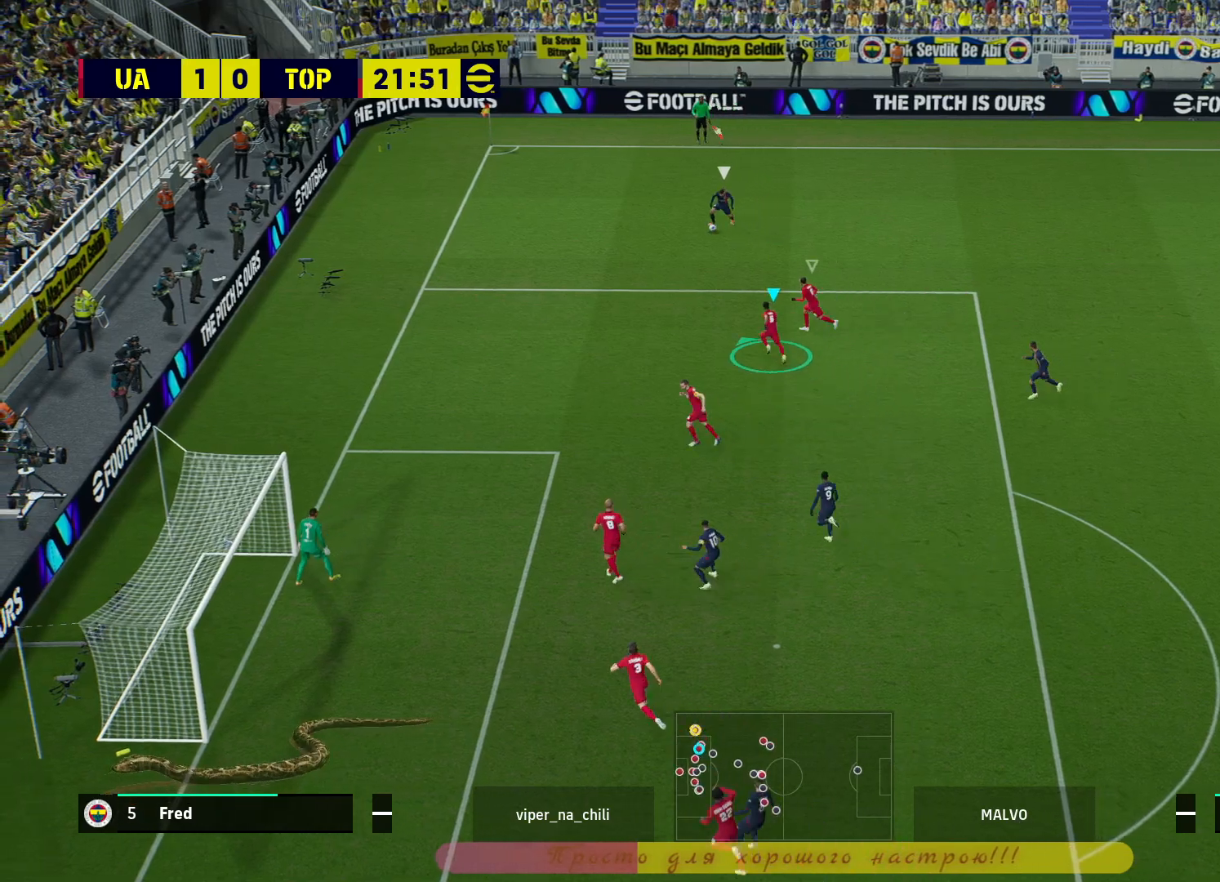
{"buttons": ["L2"], "left_stick": "up-right", "right_stick": "center", "events": [[117, "R2", "up"], [300, "left_stick", "up-right"]]}
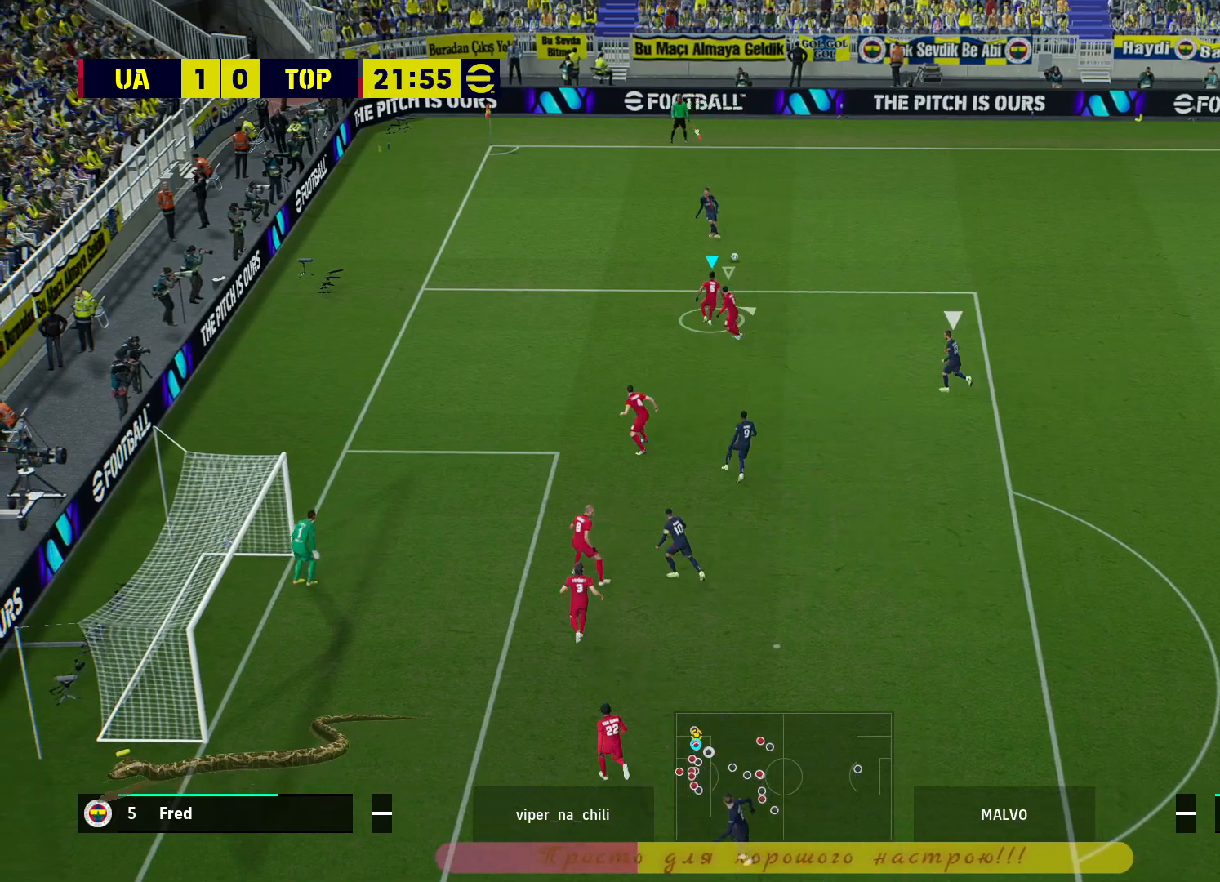
{"buttons": ["R2"], "left_stick": "down-right", "right_stick": "center", "events": [[117, "left_stick", "right"], [200, "L2", "up"], [250, "left_stick", "down-right"], [333, "R2", "down"], [367, "L1", "down"], [383, "L3", "down"], [467, "L1", "up"], [467, "L3", "up"]]}
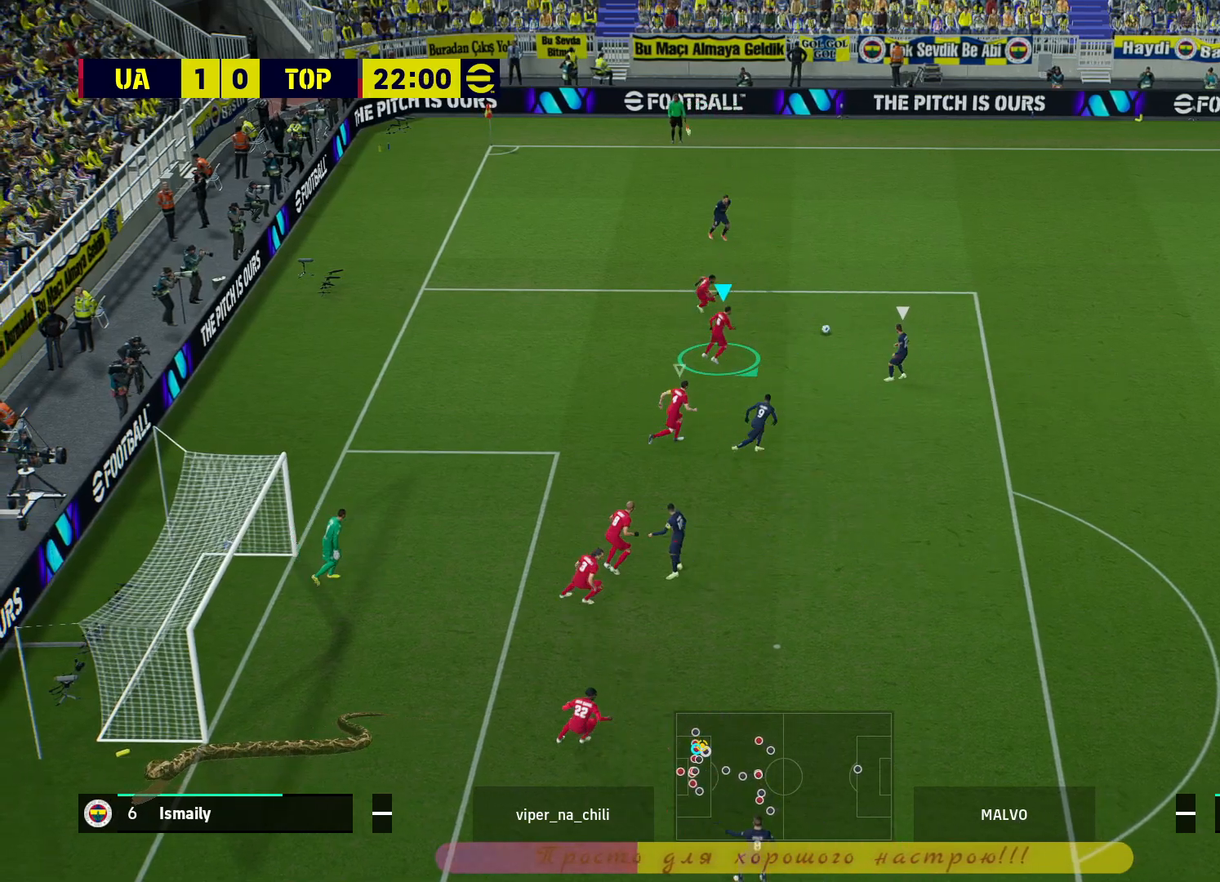
{"buttons": ["L2", "R2"], "left_stick": "down-right", "right_stick": "center", "events": [[483, "L2", "down"]]}
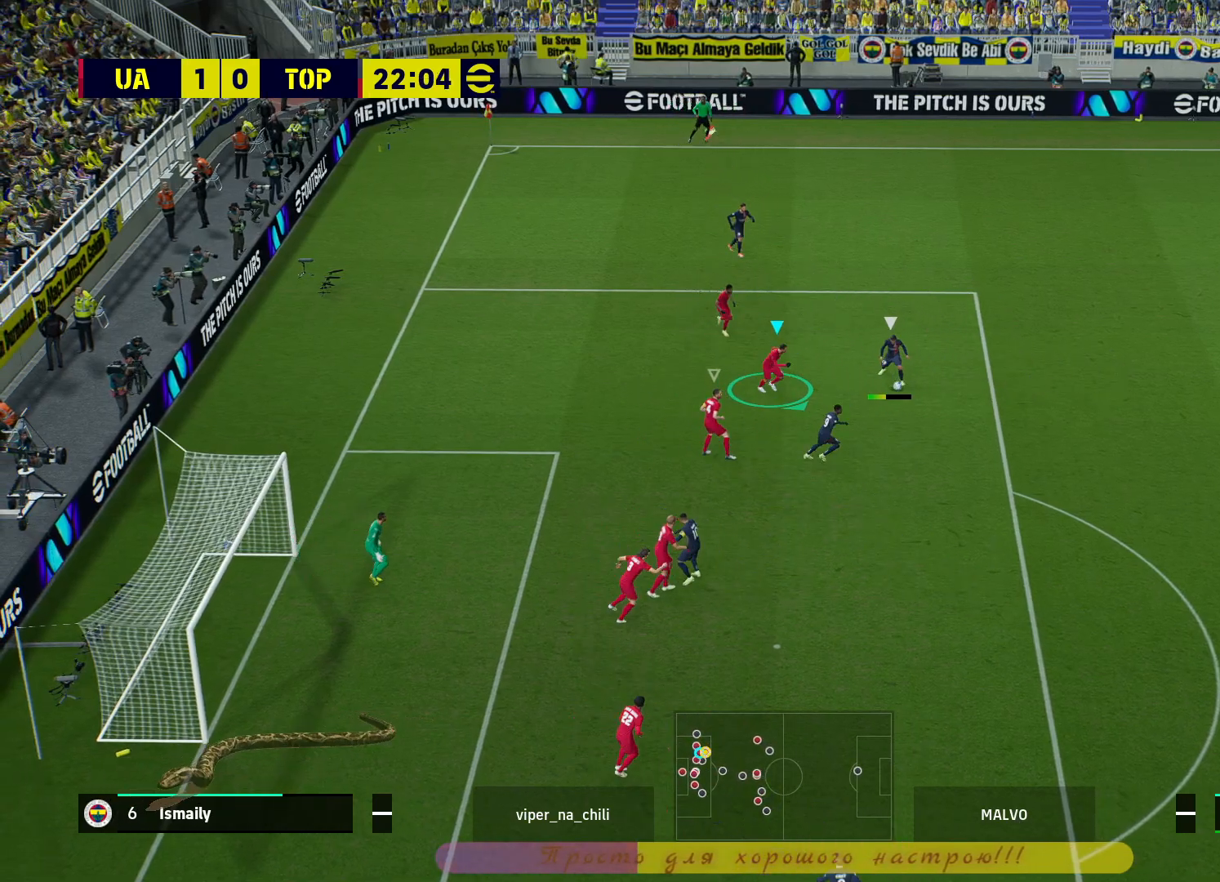
{"buttons": ["L2", "R2"], "left_stick": "down-right", "right_stick": "center", "events": []}
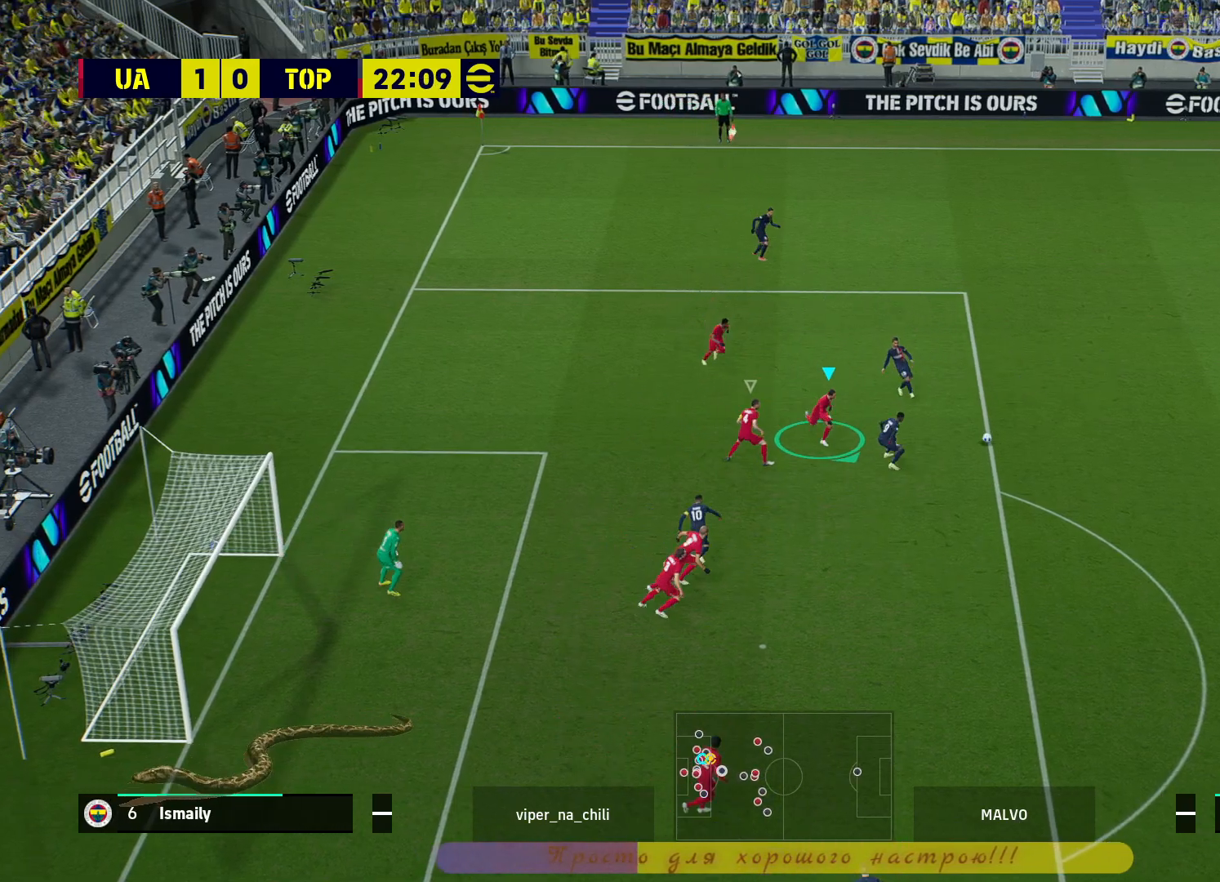
{"buttons": ["L2", "R2"], "left_stick": "down-right", "right_stick": "center", "events": [[117, "L2", "up"], [417, "L2", "down"]]}
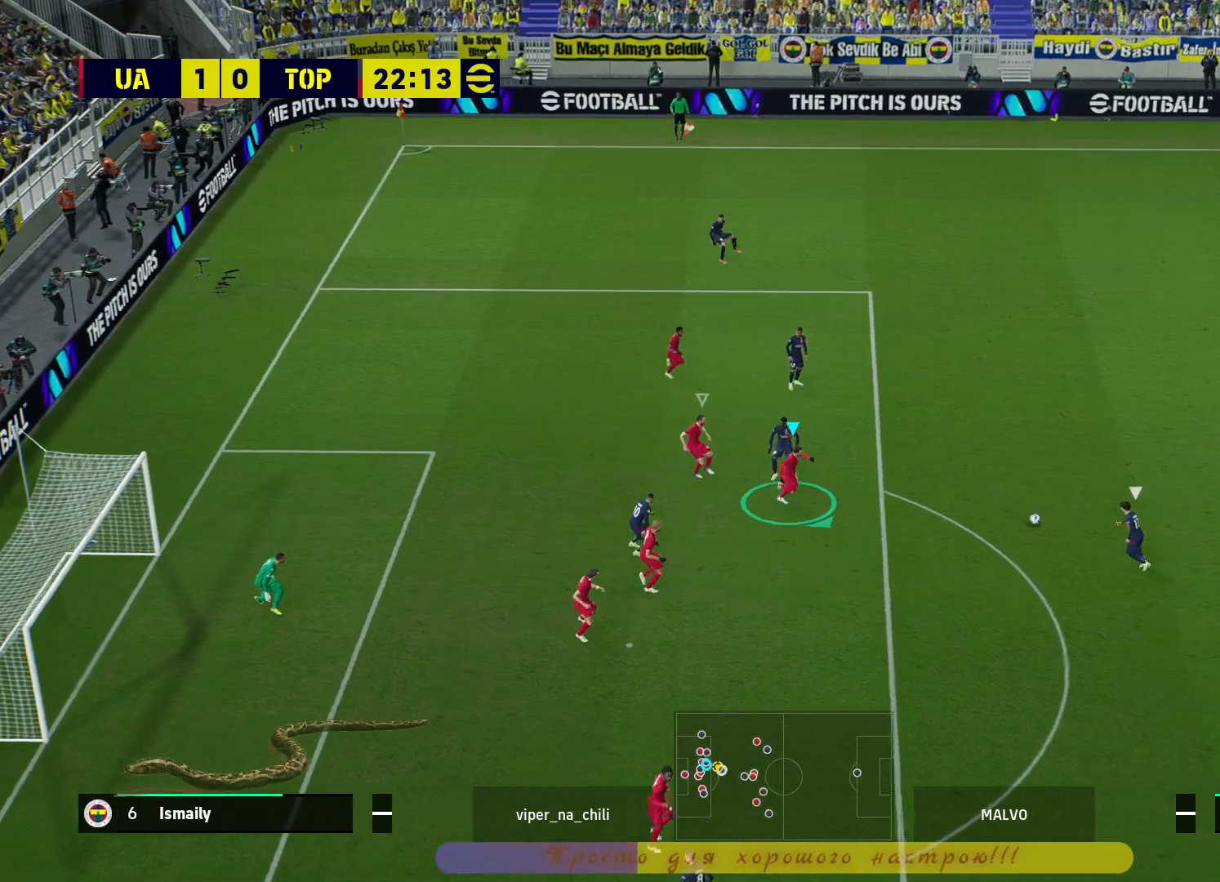
{"buttons": ["L2", "R2", "L3"], "left_stick": "down-right", "right_stick": "center", "events": [[200, "L3", "down"]]}
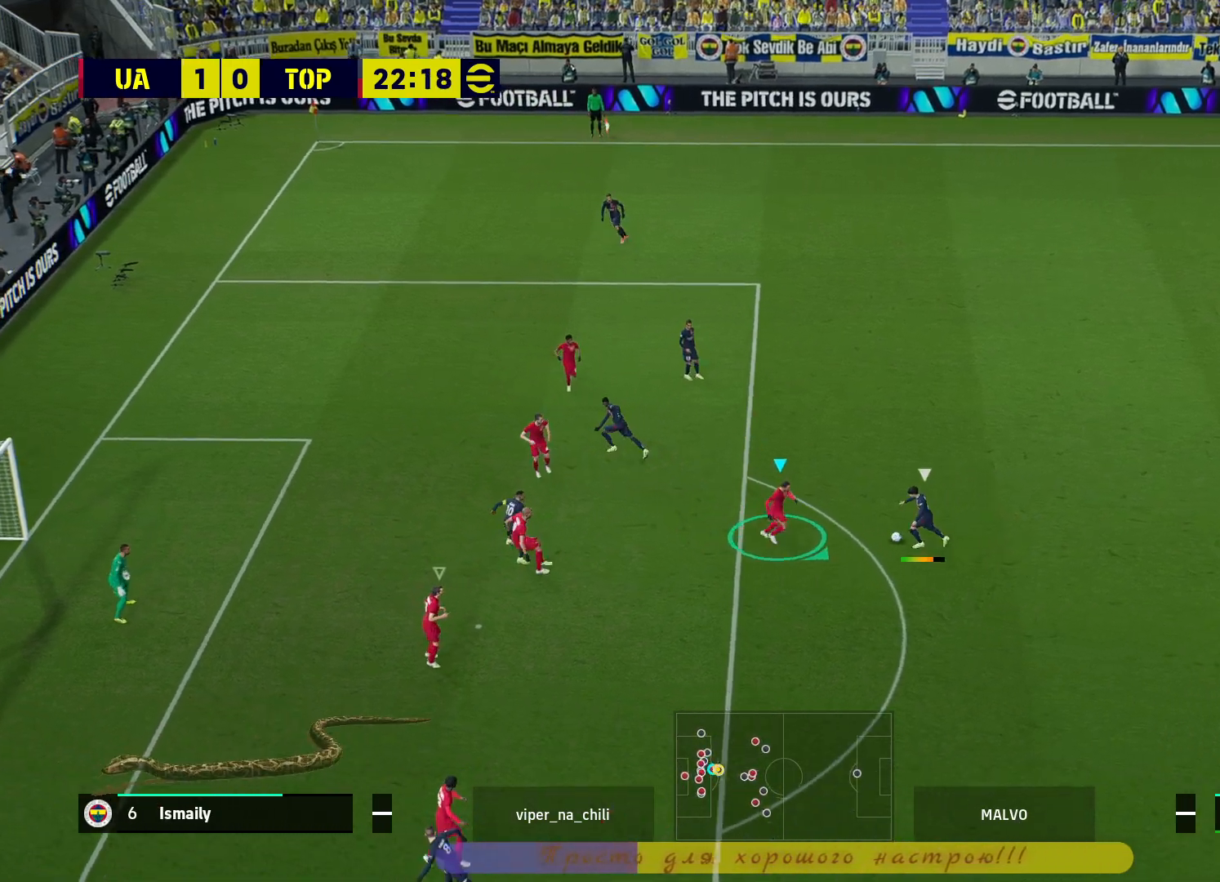
{"buttons": ["L2", "R2", "L3"], "left_stick": "down-right", "right_stick": "center", "events": []}
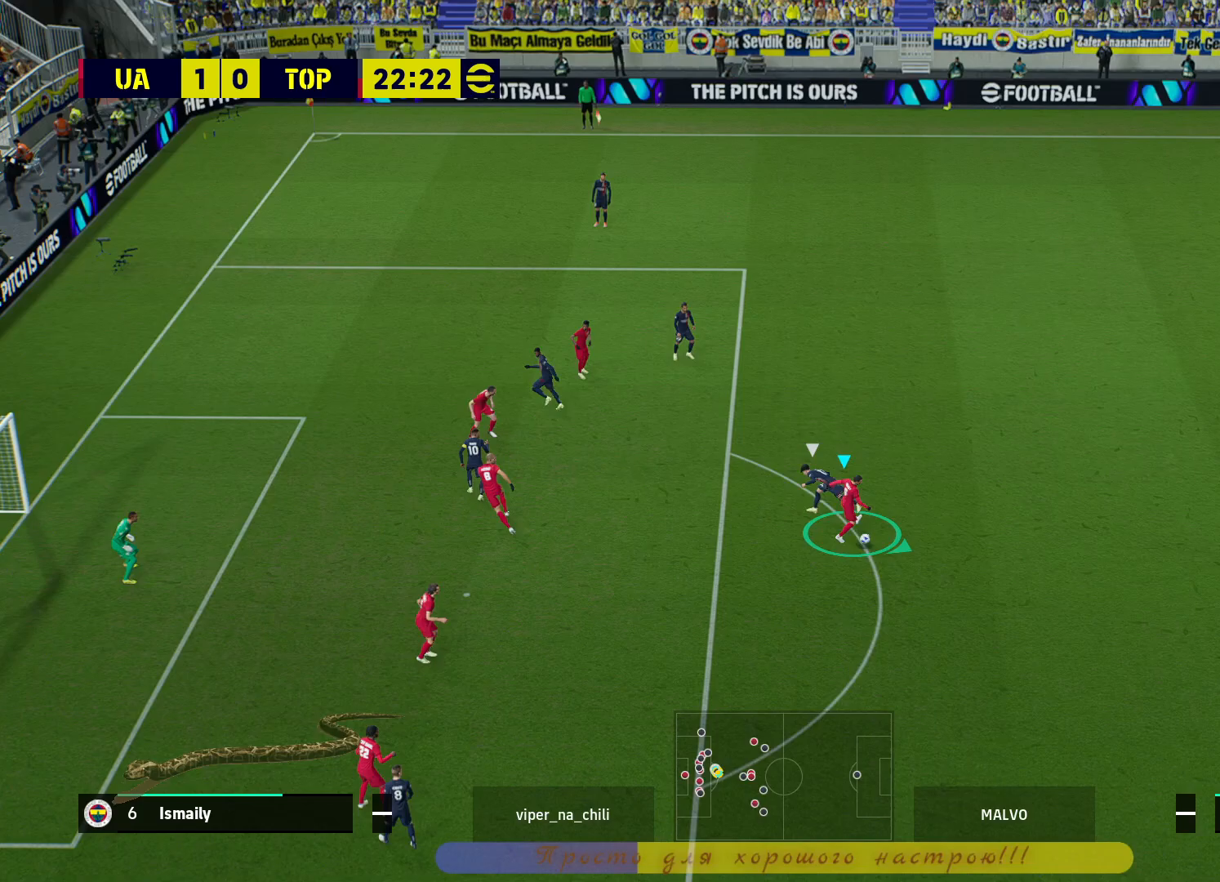
{"buttons": [], "left_stick": "down-right", "right_stick": "center", "events": [[17, "L3", "up"], [117, "L2", "up"], [283, "R2", "up"]]}
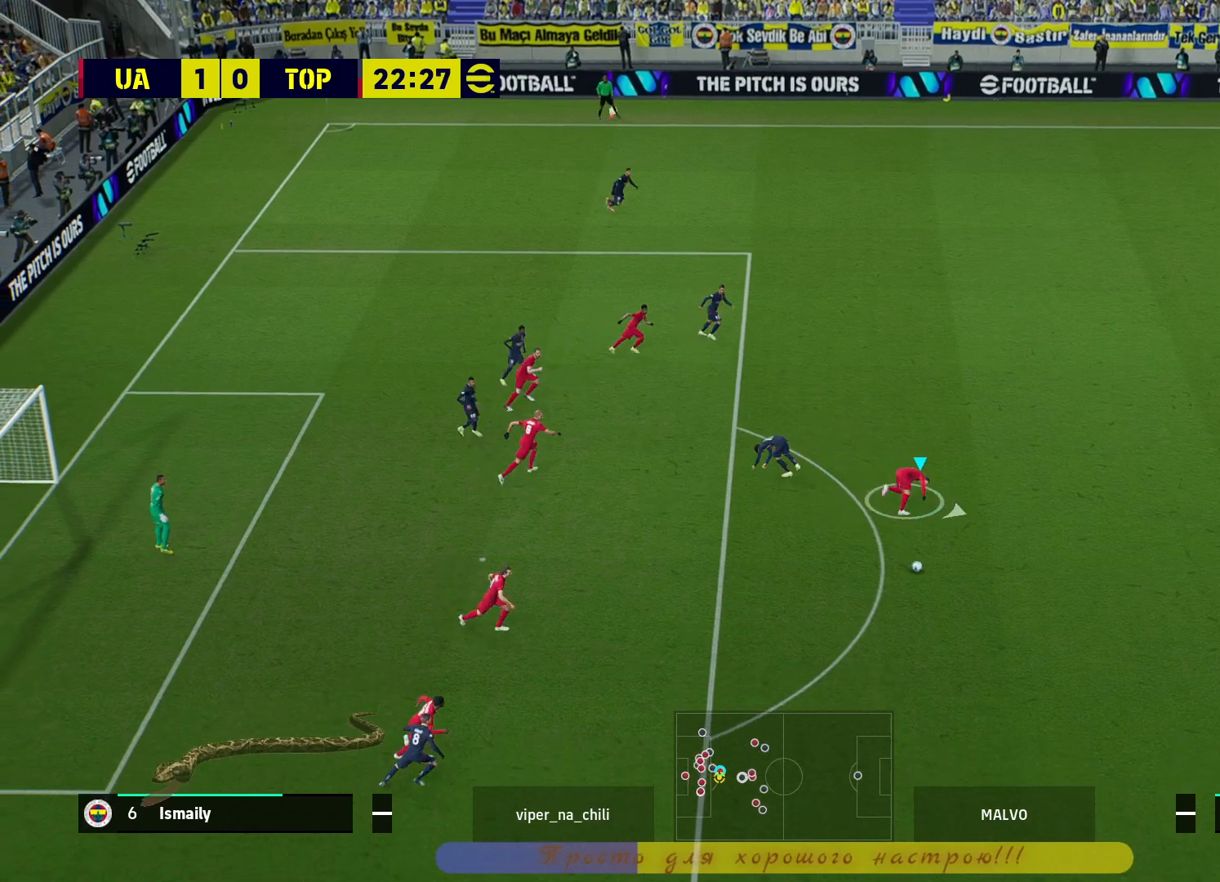
{"buttons": ["R2"], "left_stick": "down-right", "right_stick": "center", "events": [[67, "R2", "down"]]}
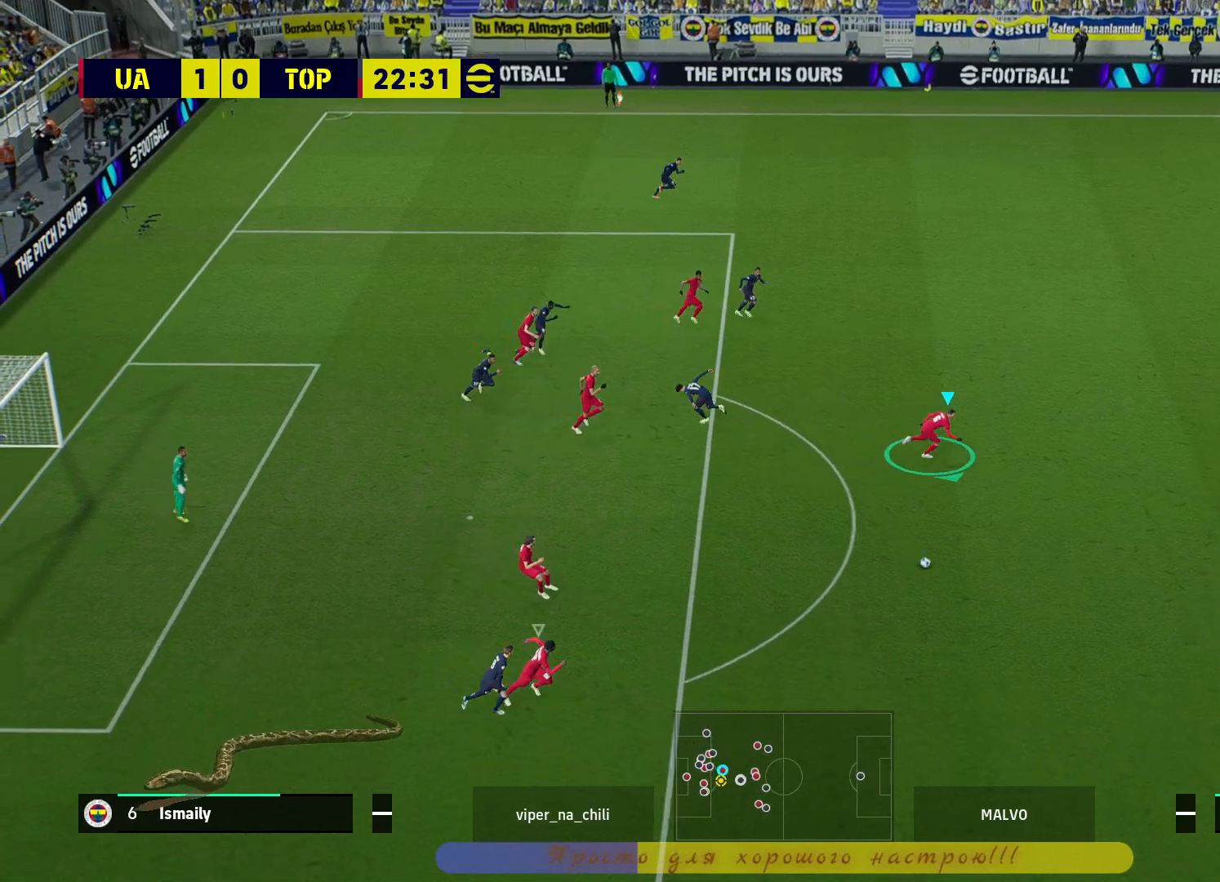
{"buttons": ["R2"], "left_stick": "down-right", "right_stick": "center", "events": [[333, "L1", "down"], [333, "left_stick", "right"], [467, "L1", "up"], [483, "left_stick", "down-right"]]}
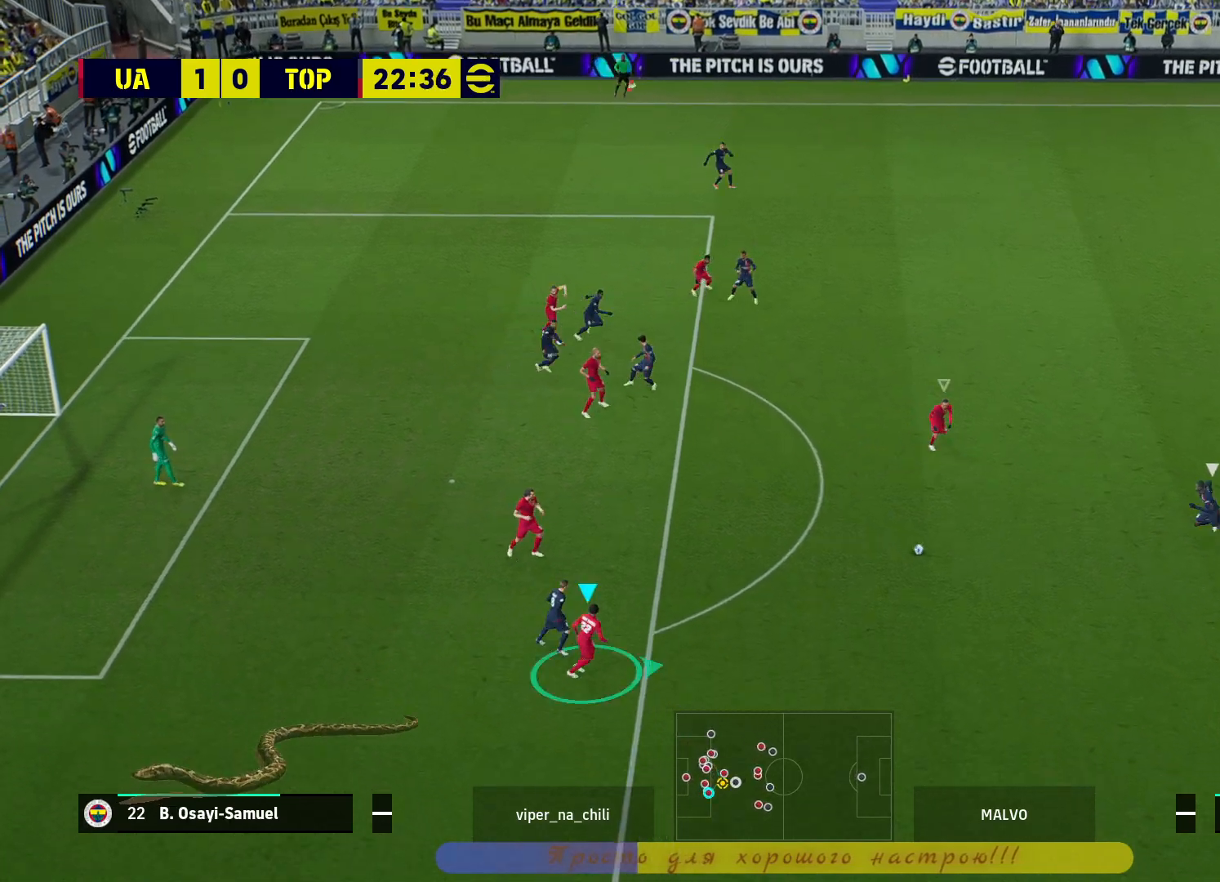
{"buttons": ["R2"], "left_stick": "down-left", "right_stick": "center", "events": [[150, "left_stick", "down-left"], [183, "L1", "down"], [183, "L3", "down"], [300, "L1", "up"], [317, "L3", "up"]]}